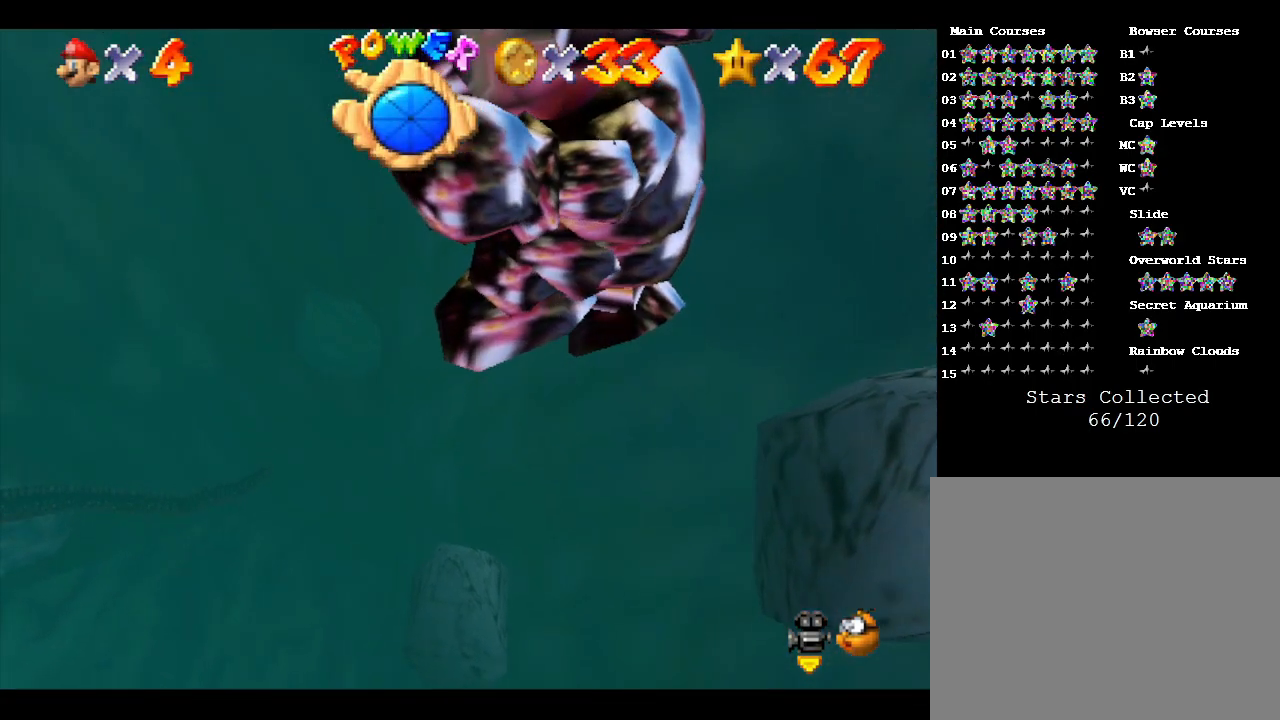
Gameplay with a controller (Nintendo layout); each line is a JSON object with the inputs held at the frame after it. "events" lists button and stick changes between this image and that frame as [ms after this image, input, new state], when the widget could be followed in between. Not read: L3 R3.
{"buttons": [], "left_stick": "up-left", "events": [[167, "left_stick", "up-left"]]}
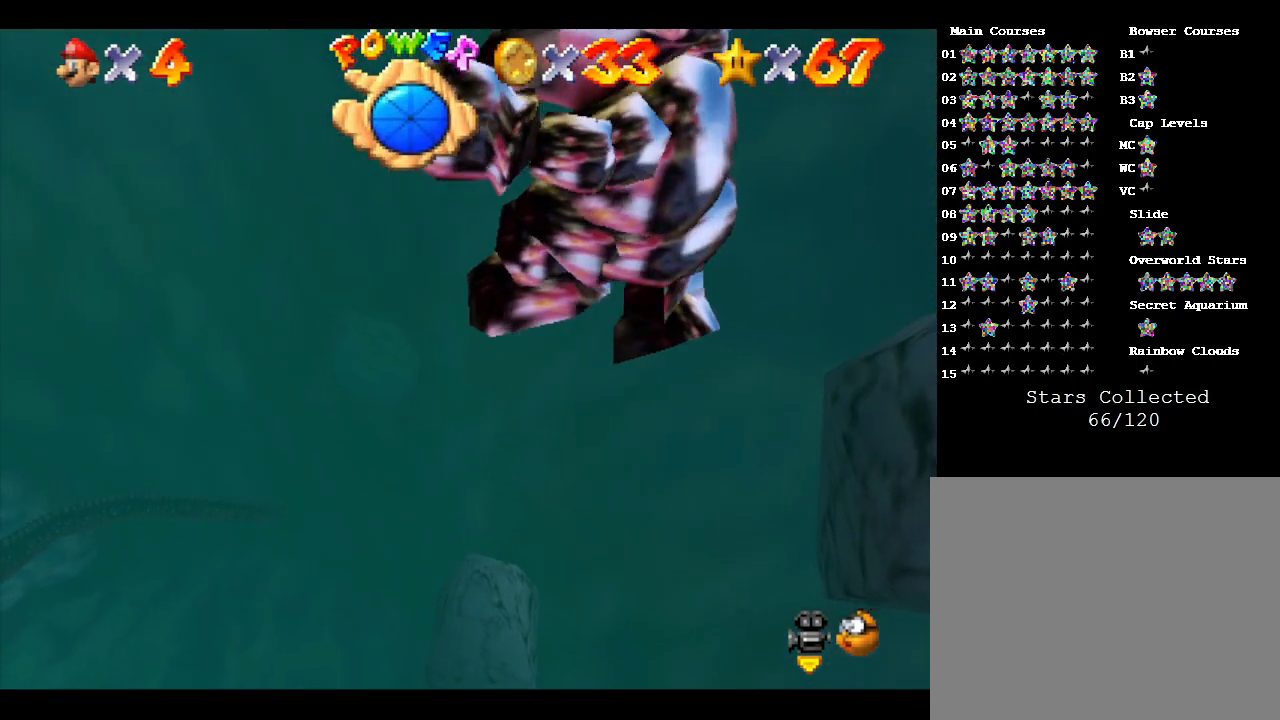
{"buttons": [], "left_stick": "up-left", "events": []}
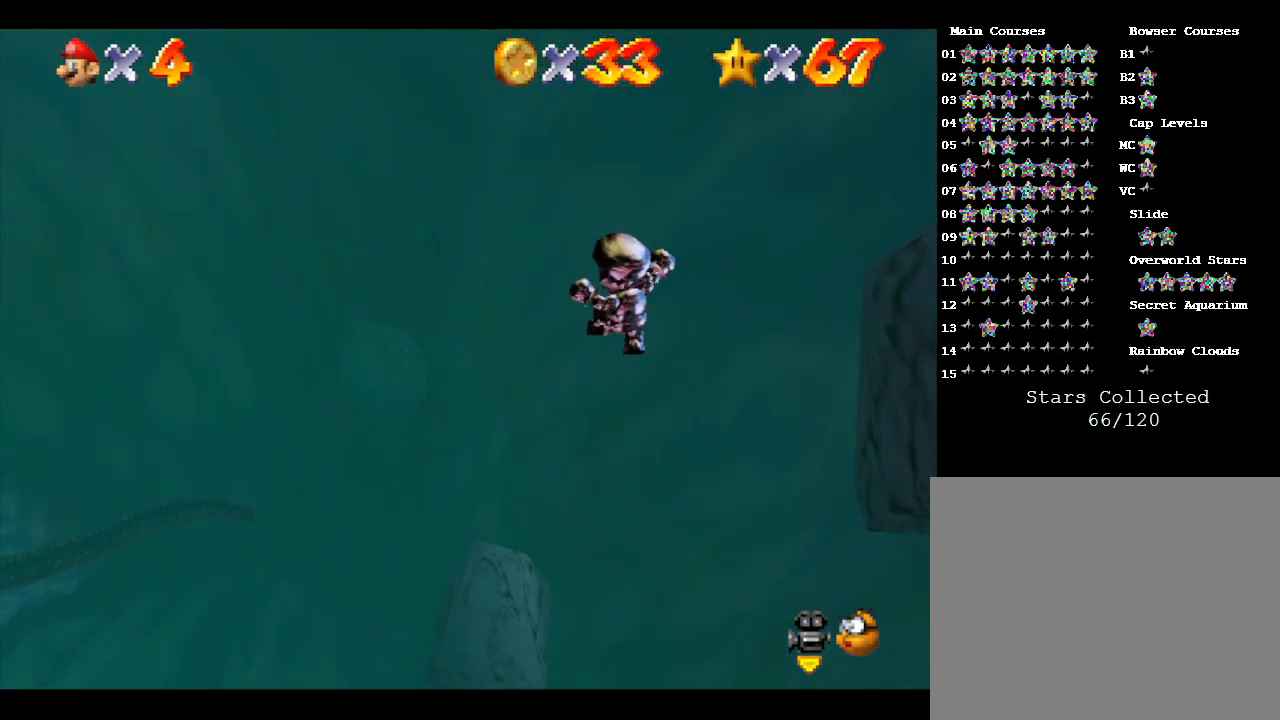
{"buttons": [], "left_stick": "up-left", "events": [[267, "C_RIGHT", "down"], [383, "C_RIGHT", "up"]]}
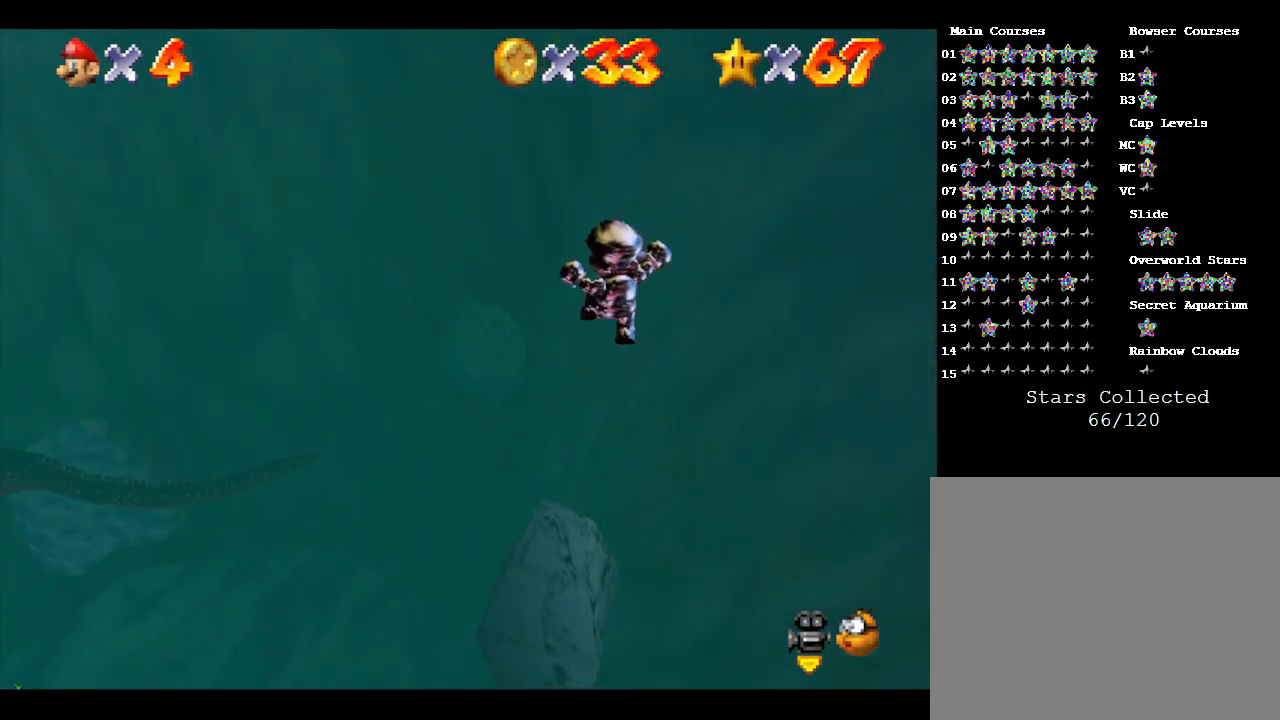
{"buttons": [], "left_stick": "up-left", "events": []}
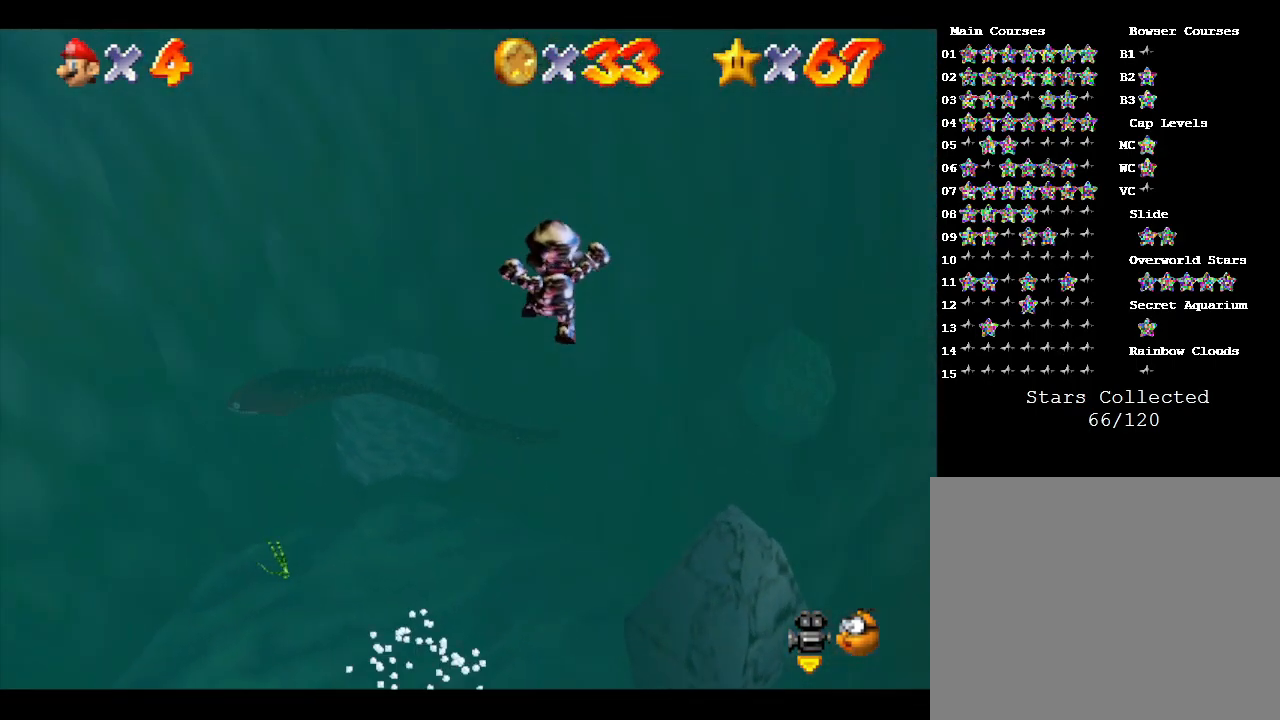
{"buttons": [], "left_stick": "up-left", "events": []}
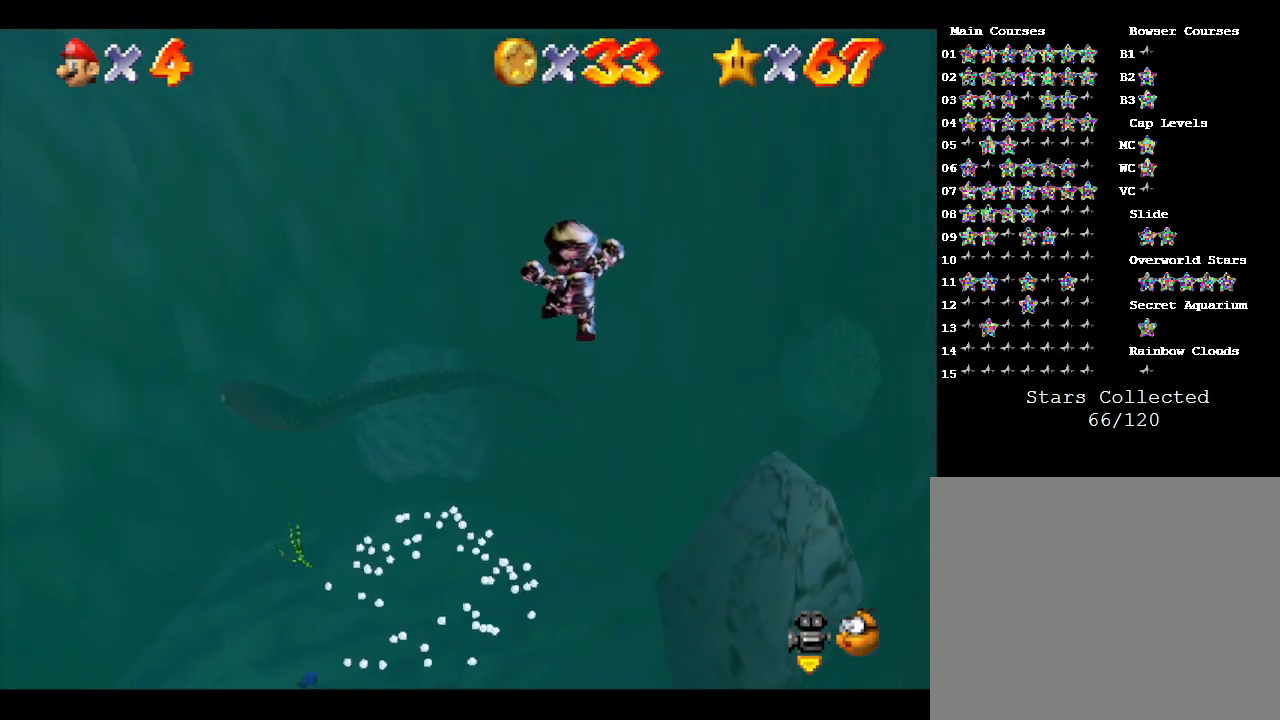
{"buttons": [], "left_stick": "up-left", "events": []}
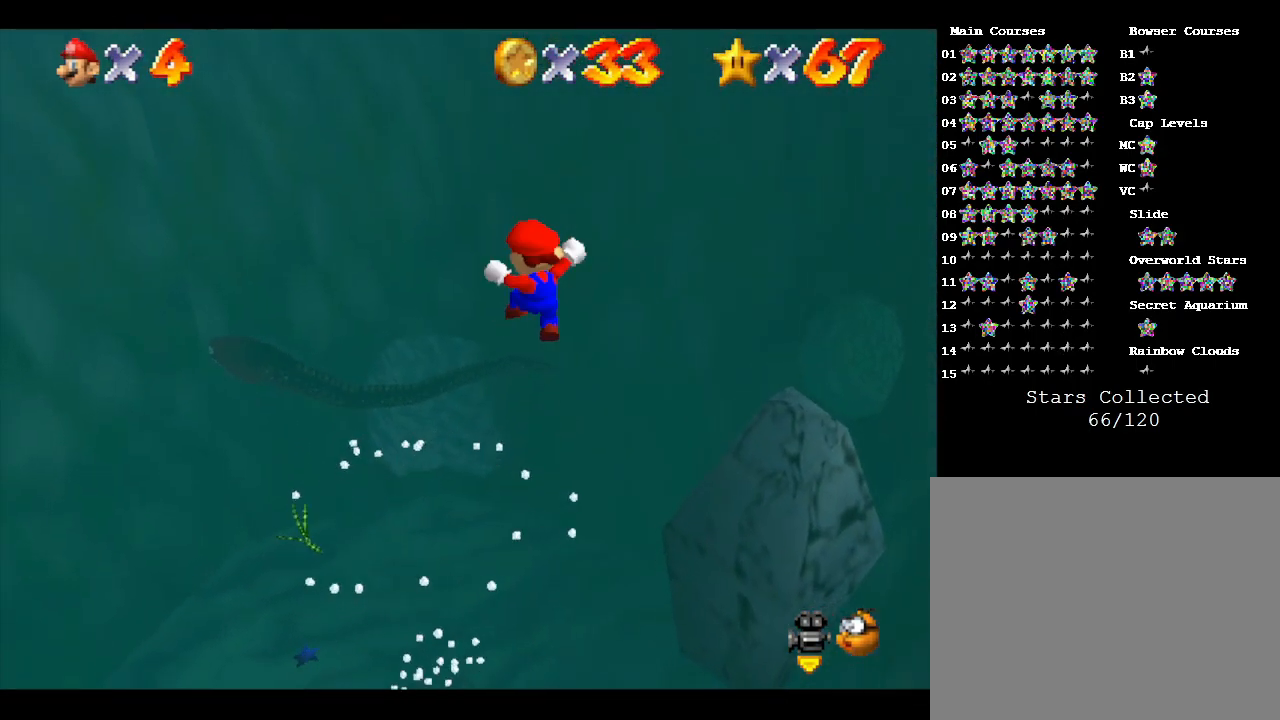
{"buttons": [], "left_stick": "up-left", "events": [[300, "A", "down"], [450, "A", "up"]]}
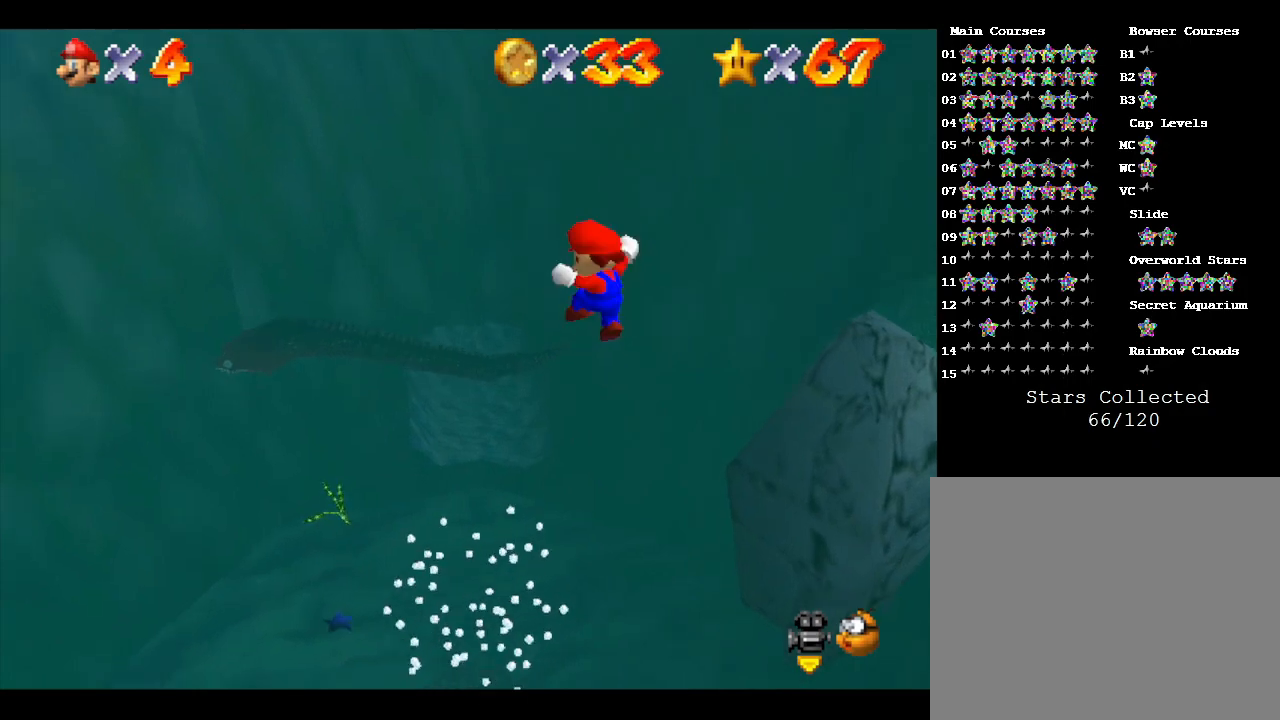
{"buttons": ["A"], "left_stick": "up-left", "events": [[417, "A", "down"]]}
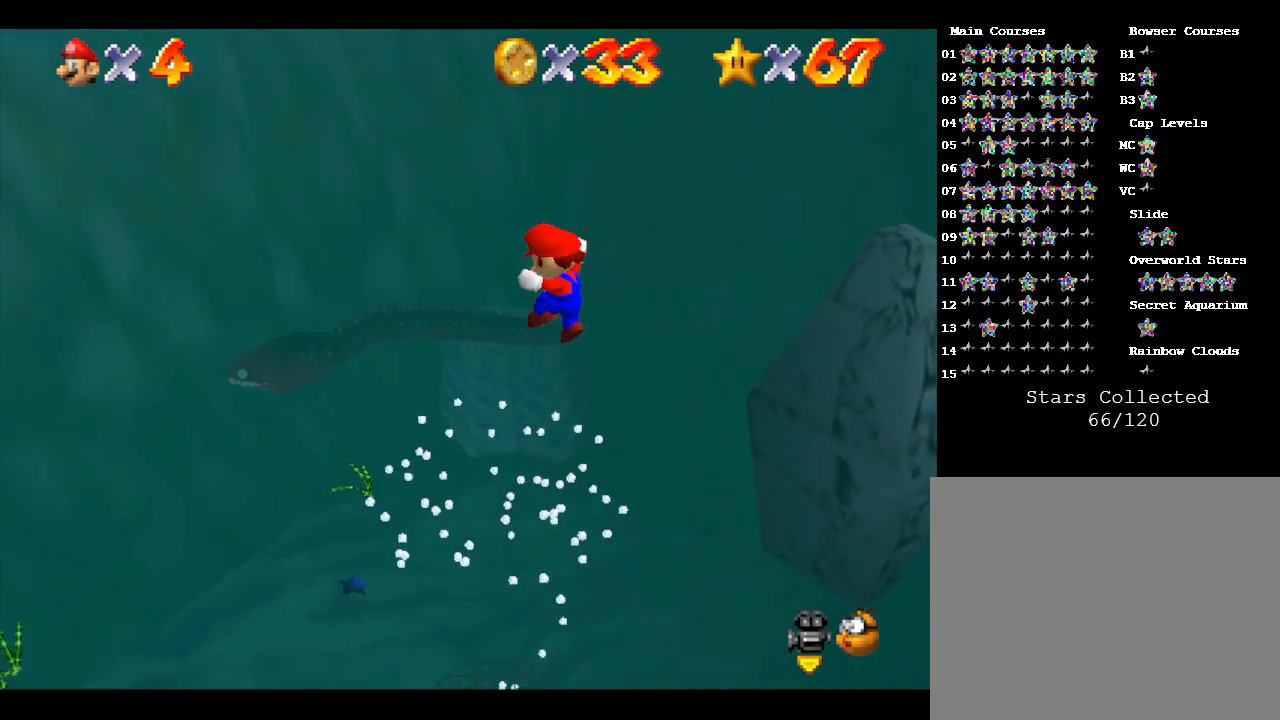
{"buttons": [], "left_stick": "left", "events": [[83, "left_stick", "left"], [167, "A", "up"]]}
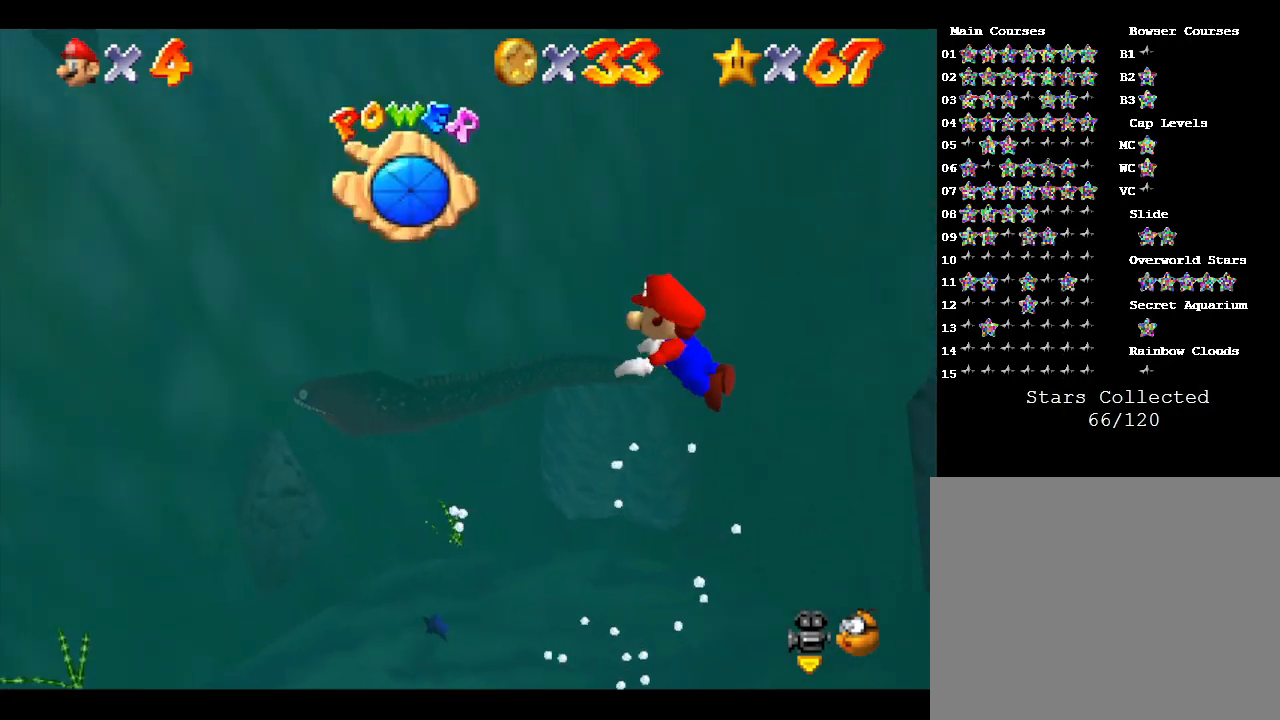
{"buttons": [], "left_stick": "up-right", "events": [[117, "left_stick", "up-left"], [433, "left_stick", "up-right"]]}
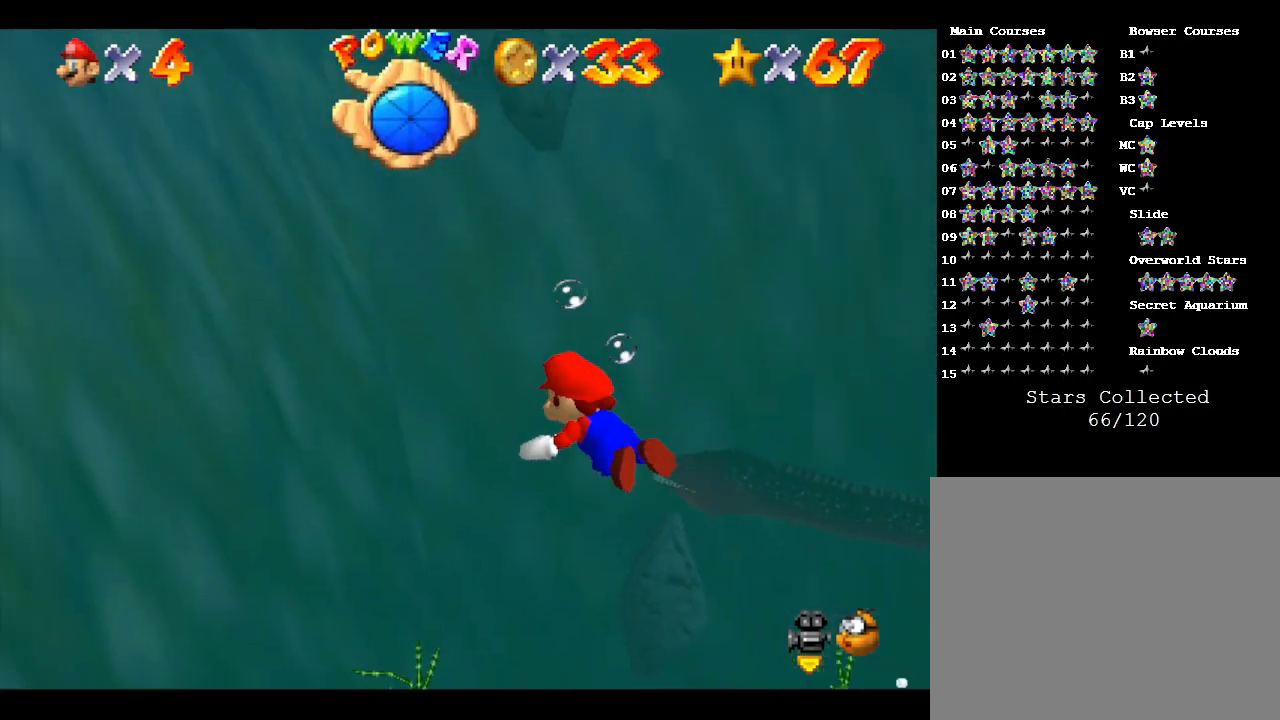
{"buttons": [], "left_stick": "up-right", "events": [[67, "A", "down"], [333, "A", "up"]]}
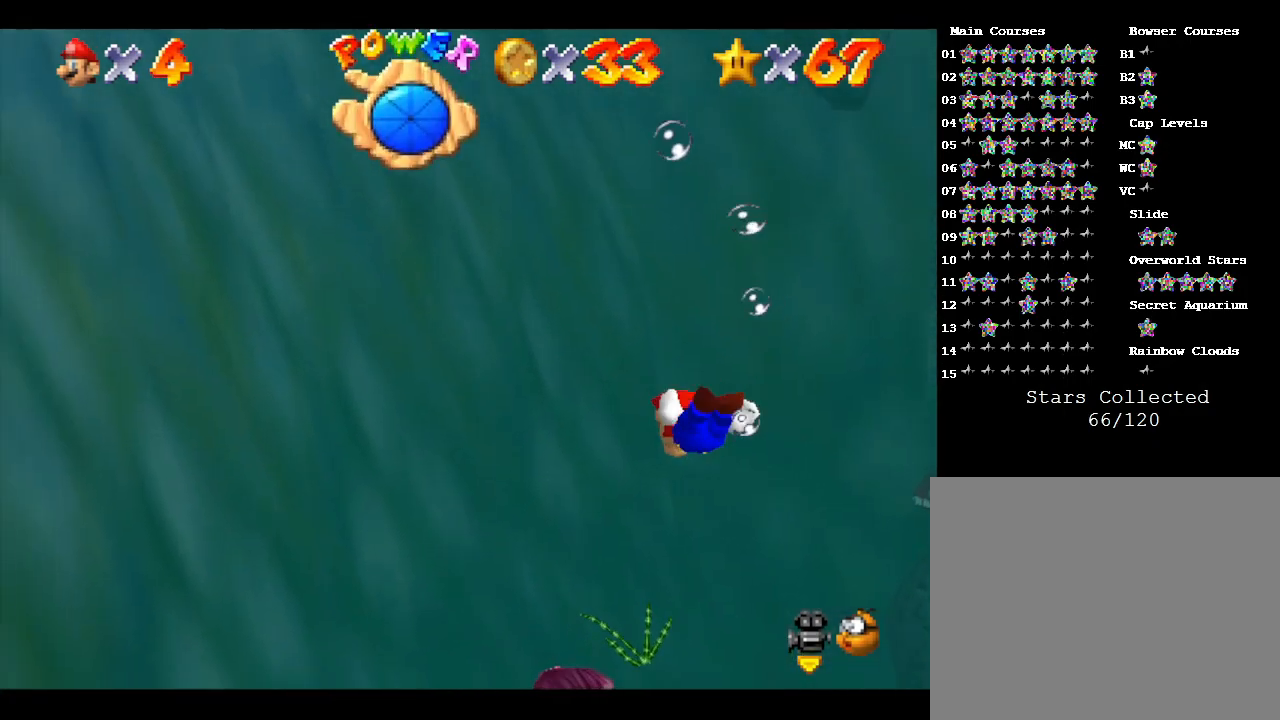
{"buttons": ["A"], "left_stick": "up", "events": [[233, "A", "down"], [383, "left_stick", "up"]]}
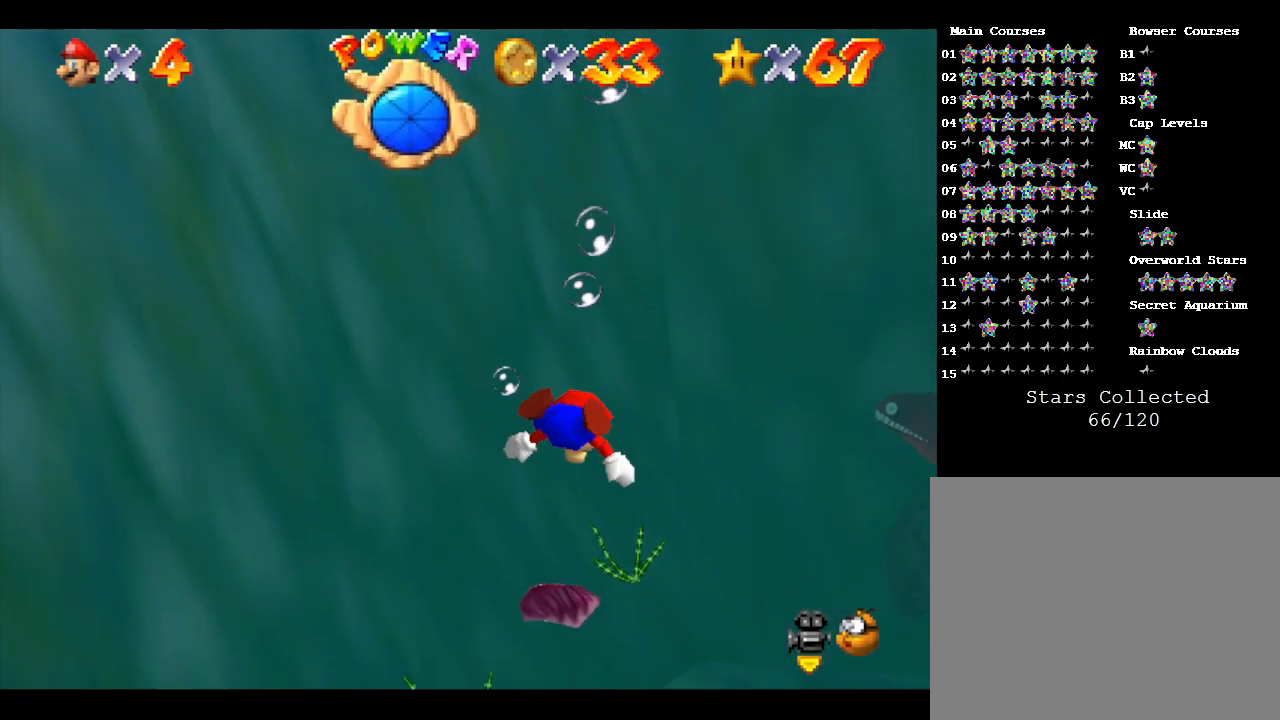
{"buttons": ["A"], "left_stick": "center", "events": [[83, "A", "up"], [83, "left_stick", "center"], [100, "A", "down"], [133, "A", "up"], [467, "A", "down"]]}
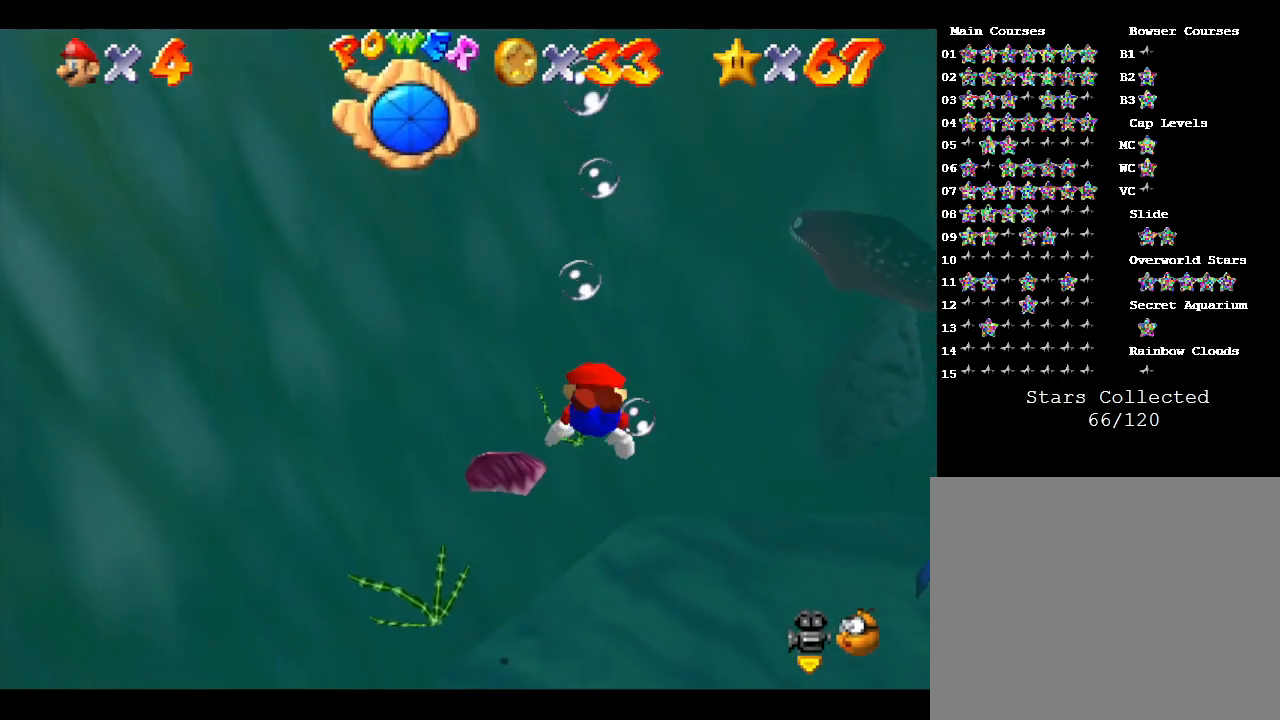
{"buttons": [], "left_stick": "up-left", "events": [[300, "A", "up"], [383, "left_stick", "up-left"]]}
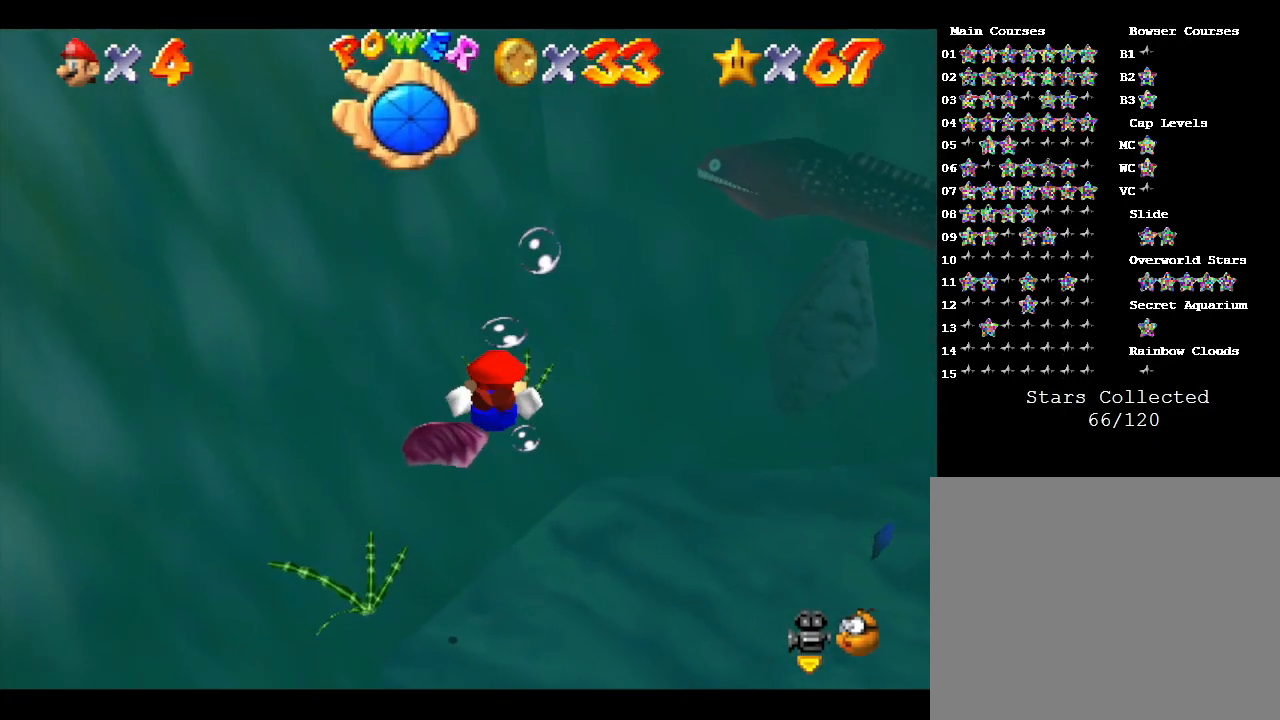
{"buttons": [], "left_stick": "up", "events": [[233, "A", "down"], [300, "left_stick", "up"], [500, "A", "up"]]}
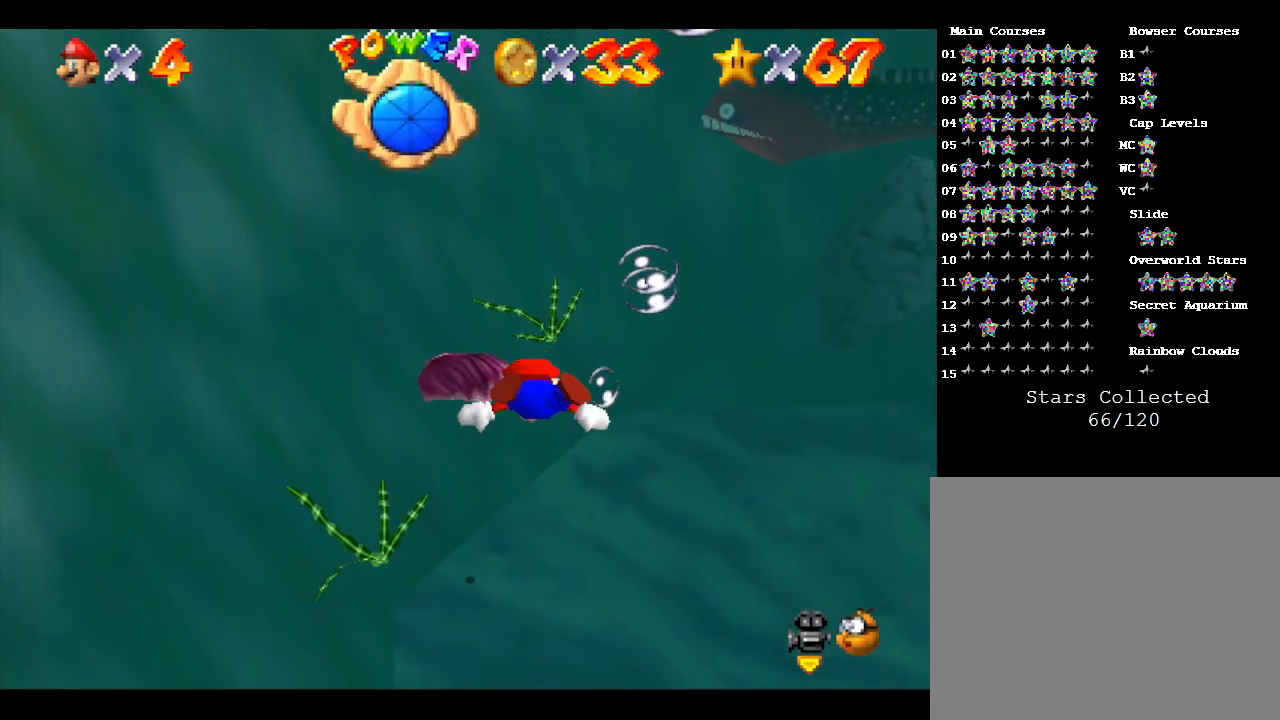
{"buttons": ["A"], "left_stick": "center", "events": [[67, "left_stick", "center"], [333, "A", "down"]]}
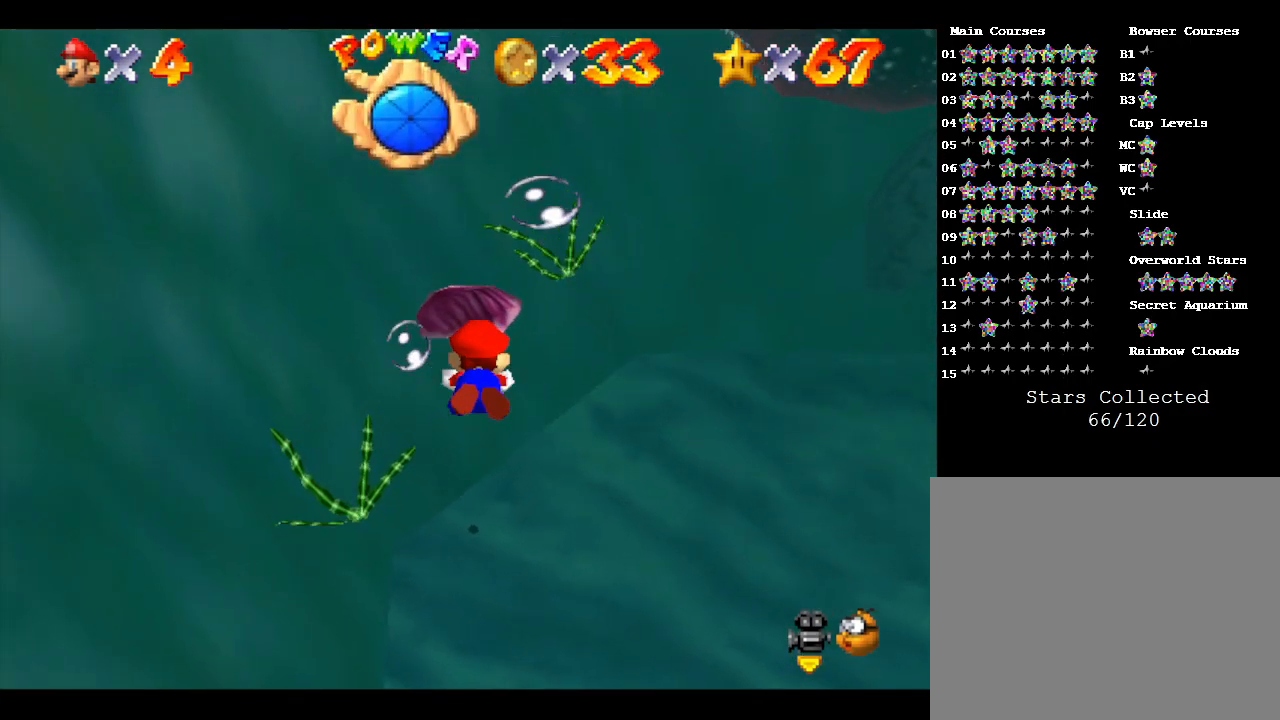
{"buttons": [], "left_stick": "center", "events": [[283, "A", "up"]]}
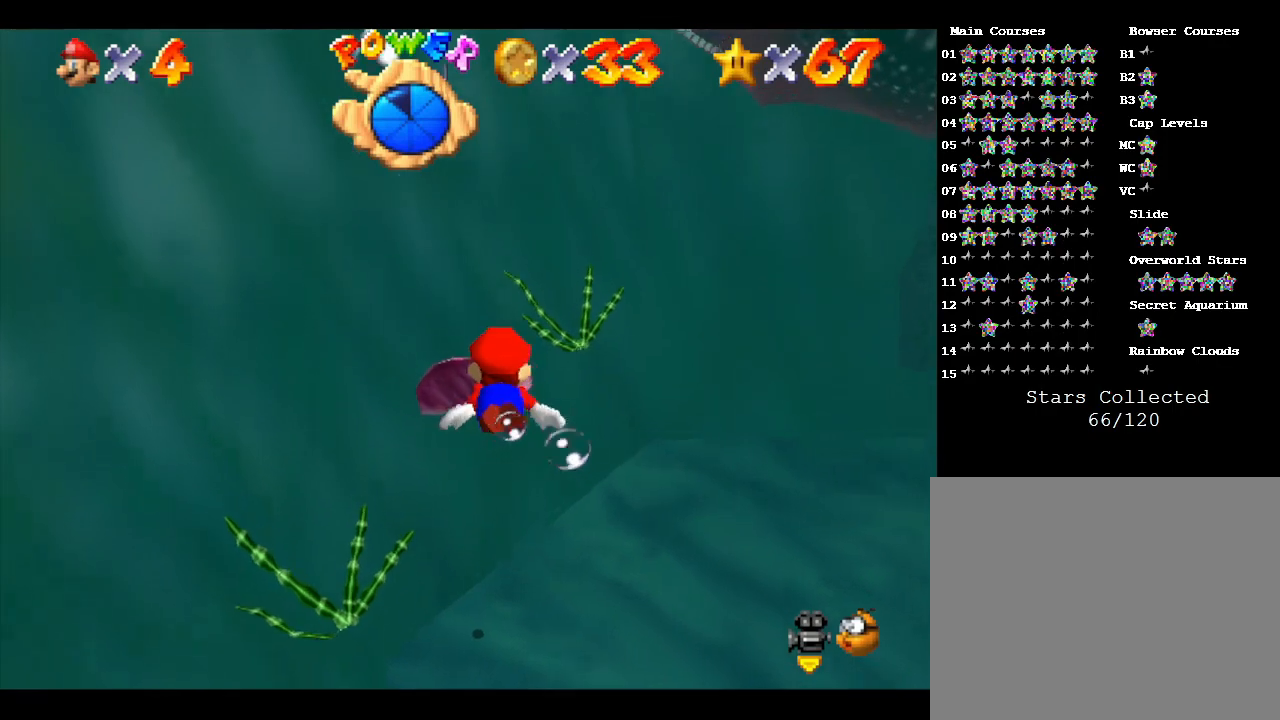
{"buttons": [], "left_stick": "up", "events": [[33, "left_stick", "up"], [67, "A", "down"], [367, "A", "up"]]}
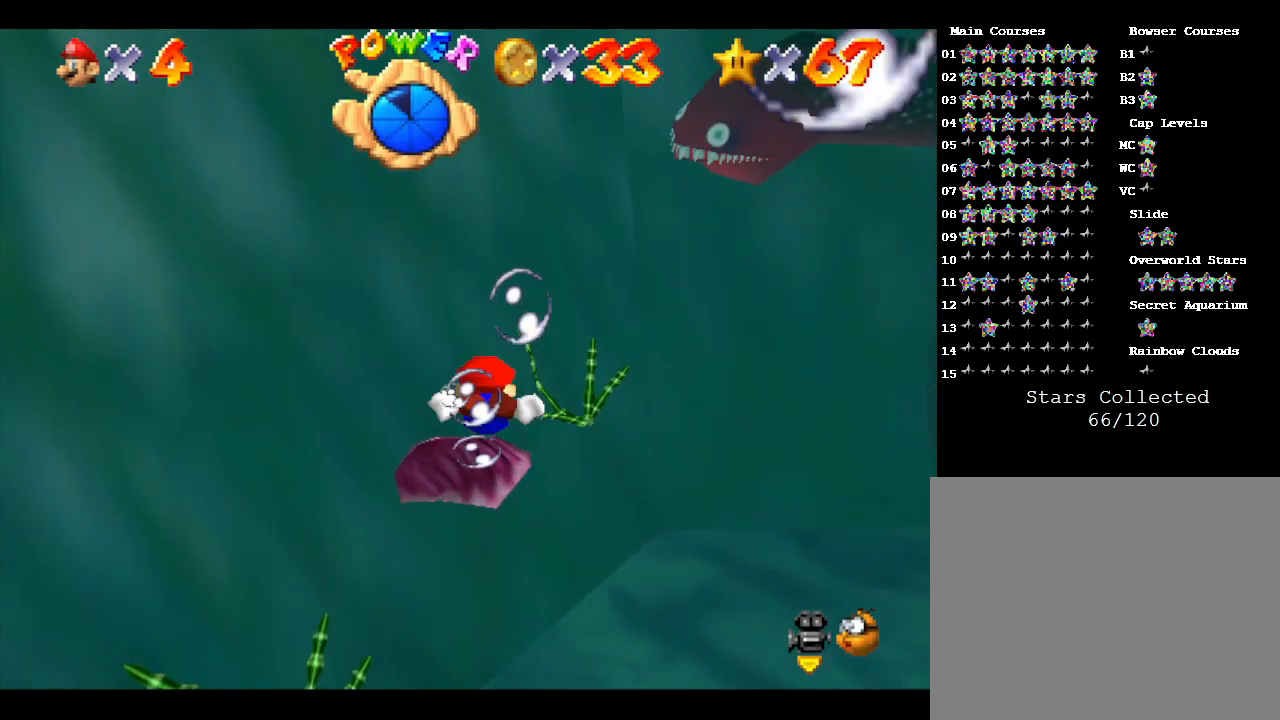
{"buttons": [], "left_stick": "center", "events": [[283, "left_stick", "center"]]}
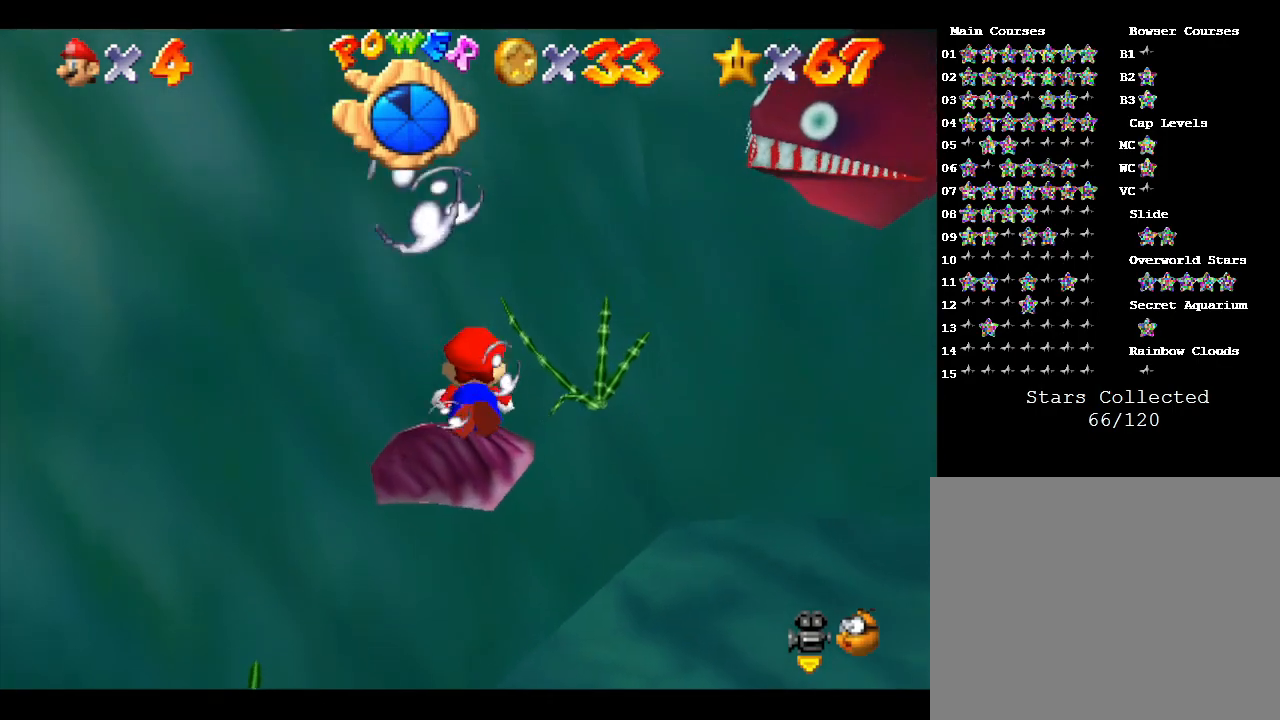
{"buttons": [], "left_stick": "up", "events": [[83, "A", "down"], [150, "left_stick", "up"], [283, "A", "up"]]}
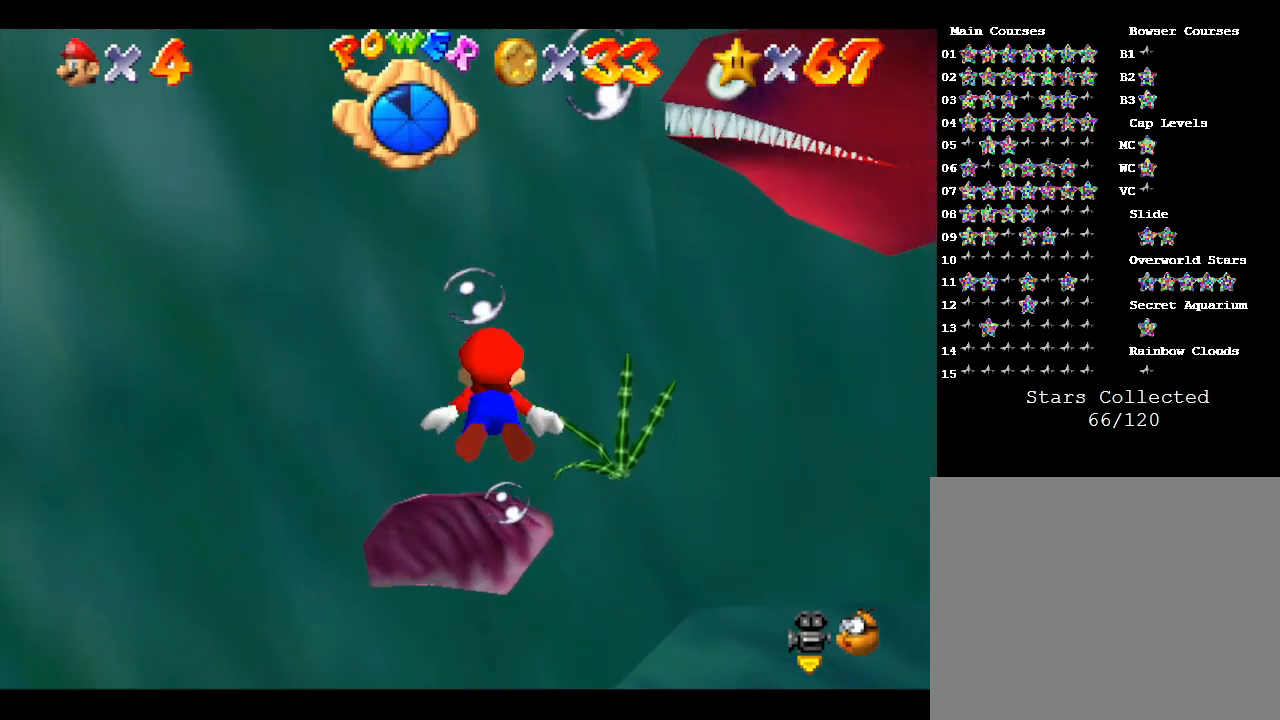
{"buttons": [], "left_stick": "up", "events": []}
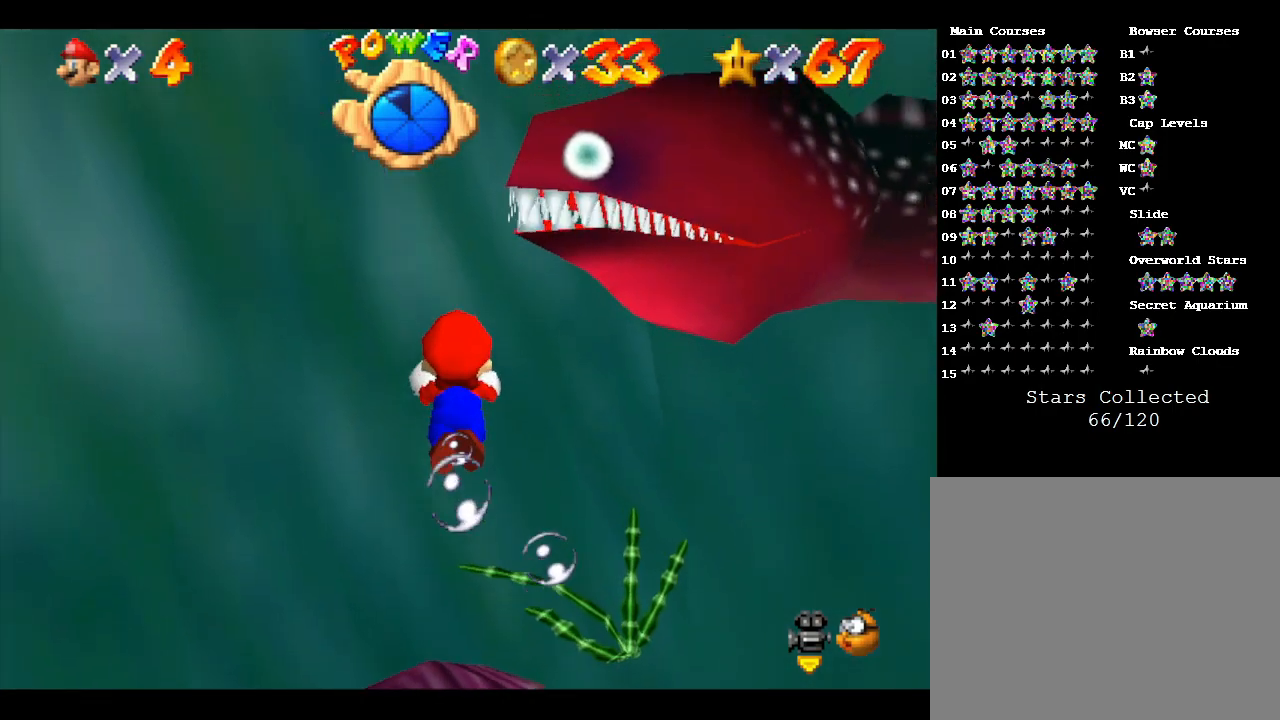
{"buttons": [], "left_stick": "up", "events": []}
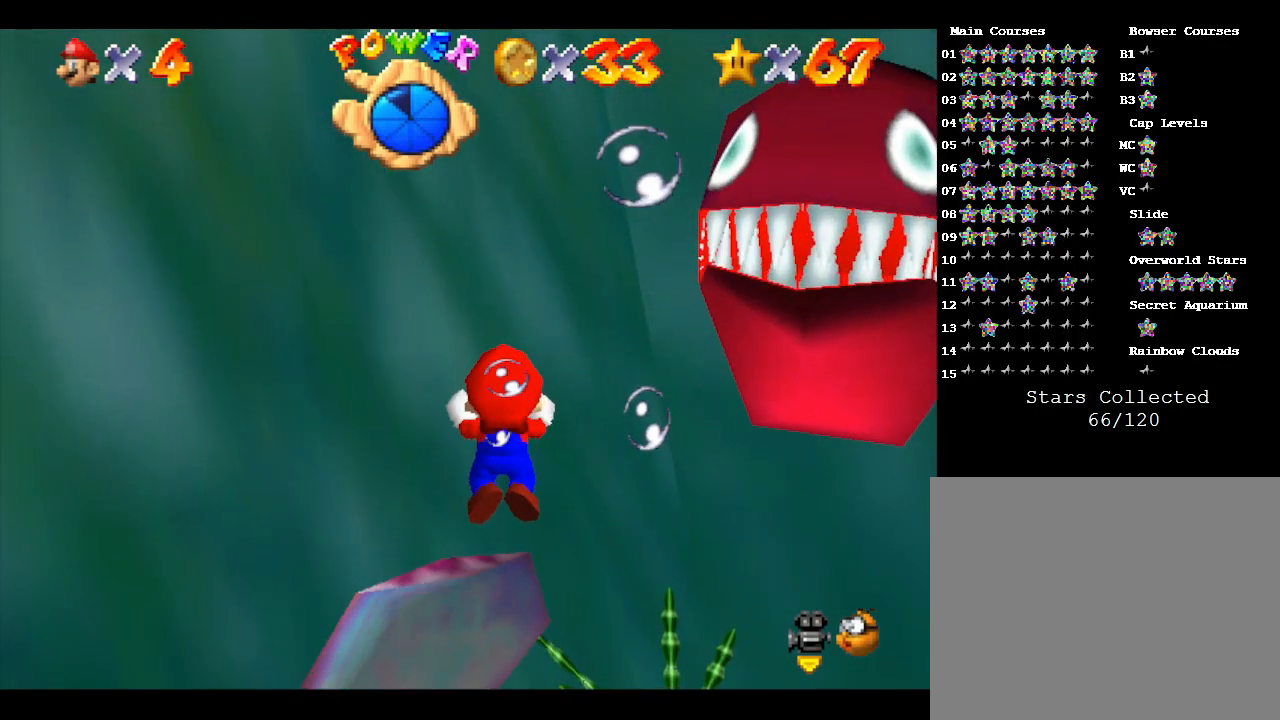
{"buttons": [], "left_stick": "up", "events": []}
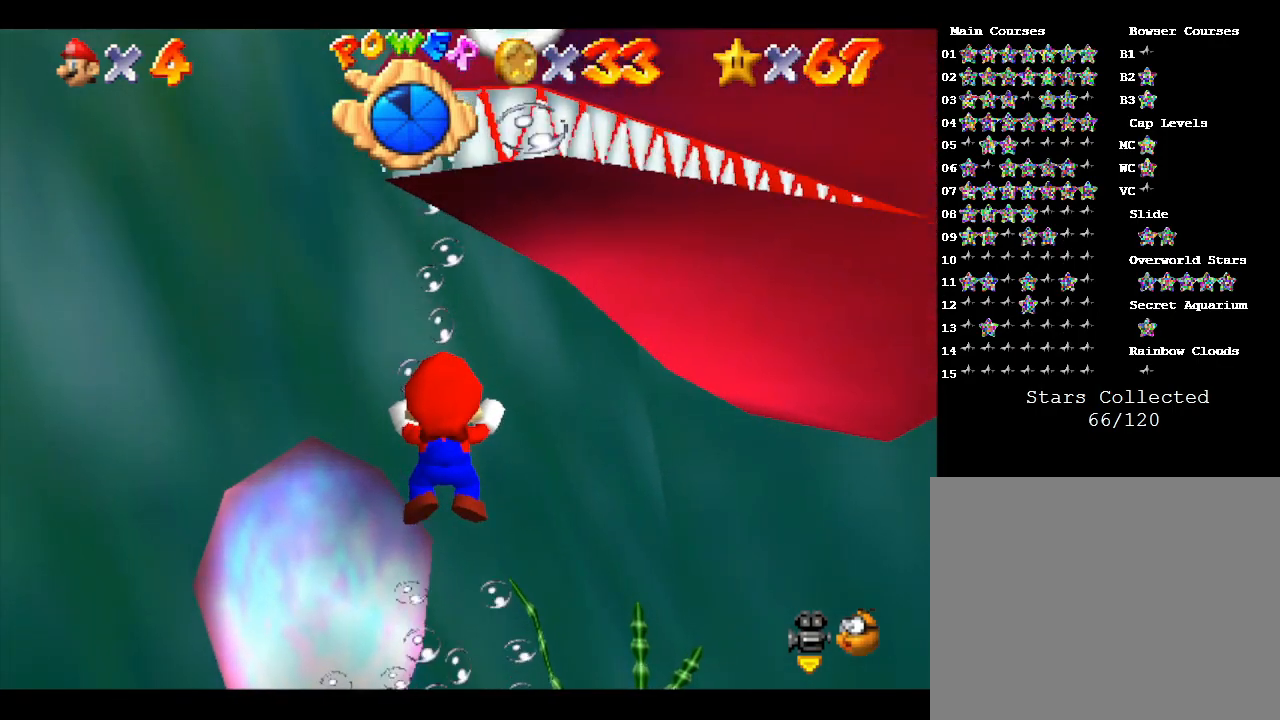
{"buttons": [], "left_stick": "down-left", "events": [[67, "left_stick", "down-left"]]}
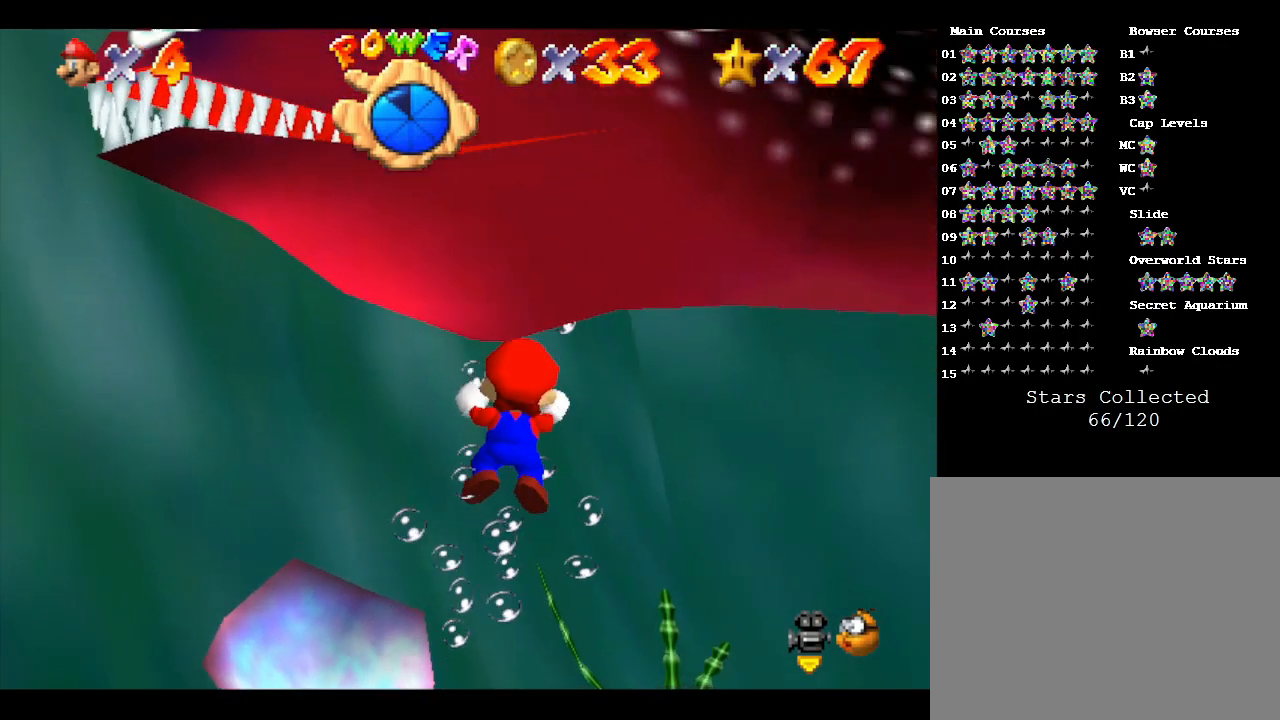
{"buttons": ["A"], "left_stick": "down-left", "events": [[433, "A", "down"]]}
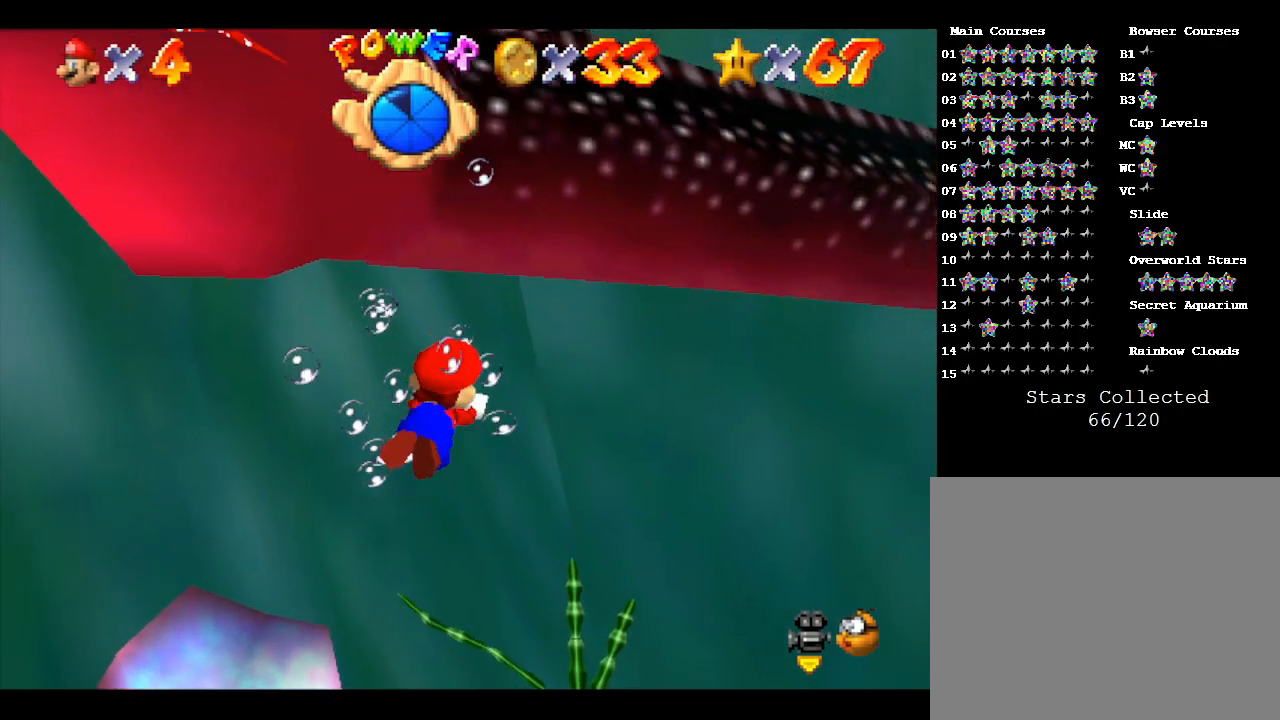
{"buttons": [], "left_stick": "down-left", "events": [[117, "A", "up"]]}
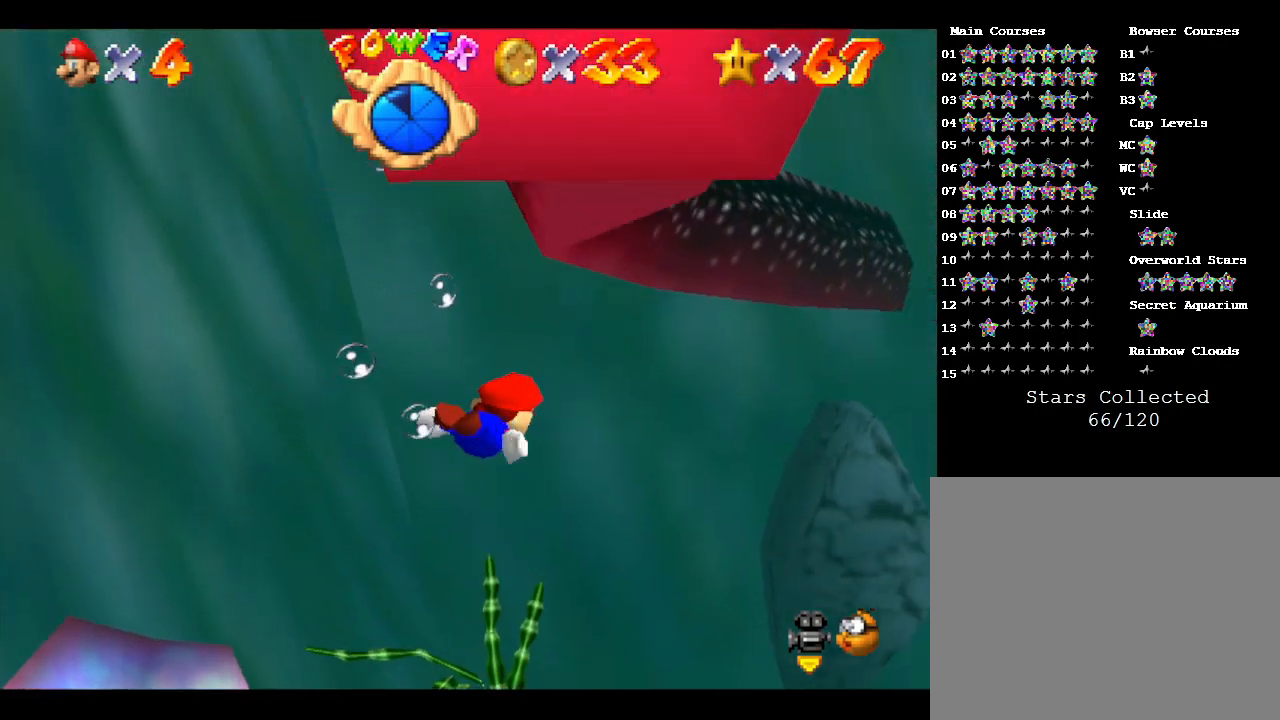
{"buttons": [], "left_stick": "left", "events": [[283, "left_stick", "left"]]}
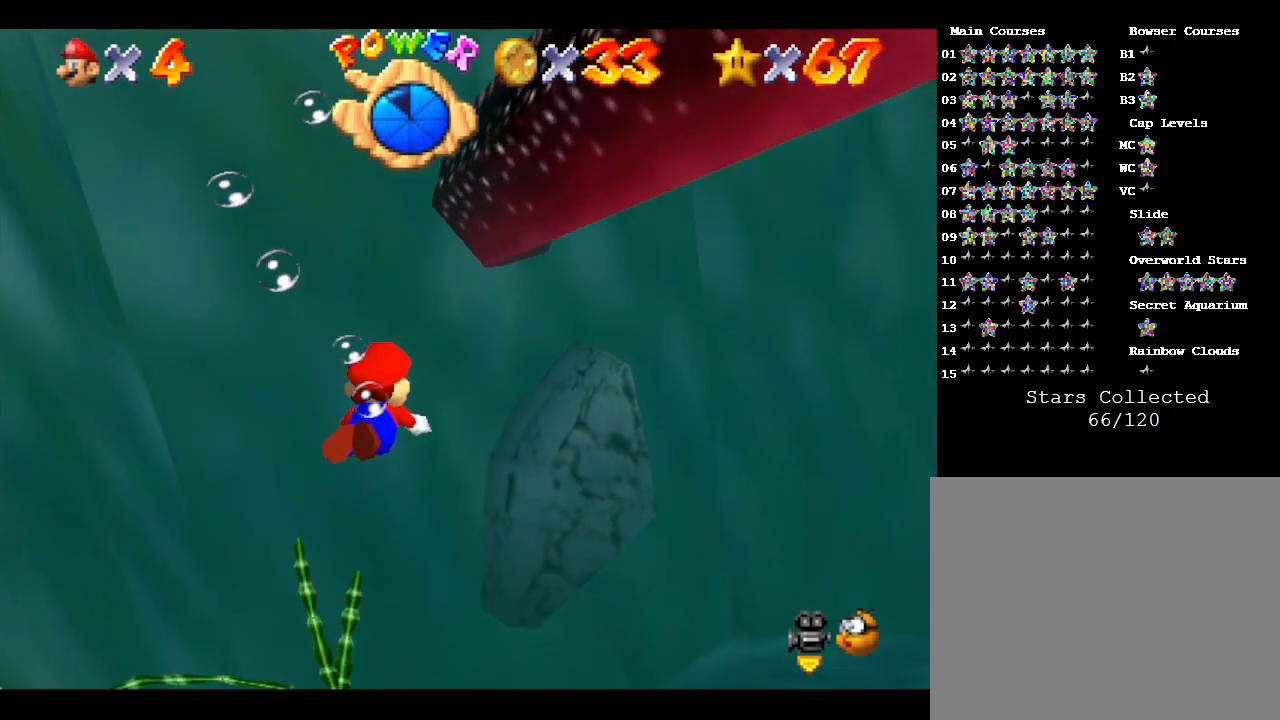
{"buttons": [], "left_stick": "right", "events": [[83, "left_stick", "up-right"], [167, "left_stick", "right"]]}
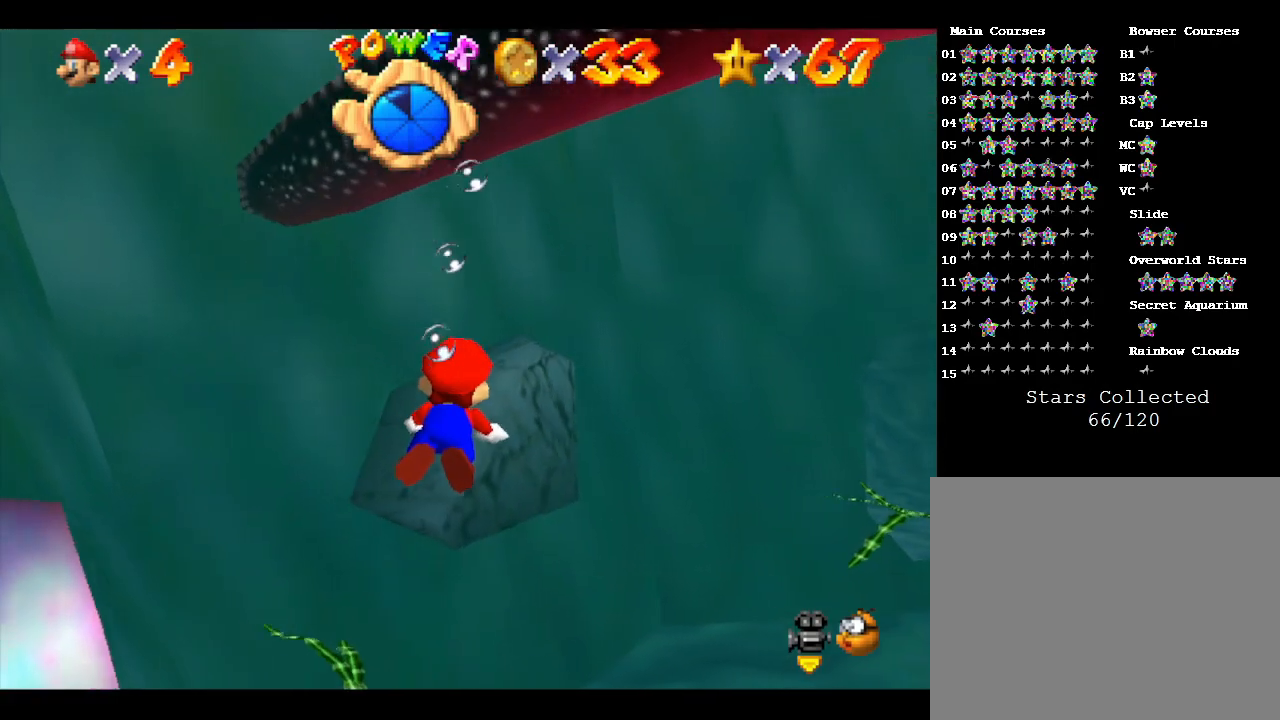
{"buttons": [], "left_stick": "right", "events": [[267, "A", "down"], [417, "A", "up"]]}
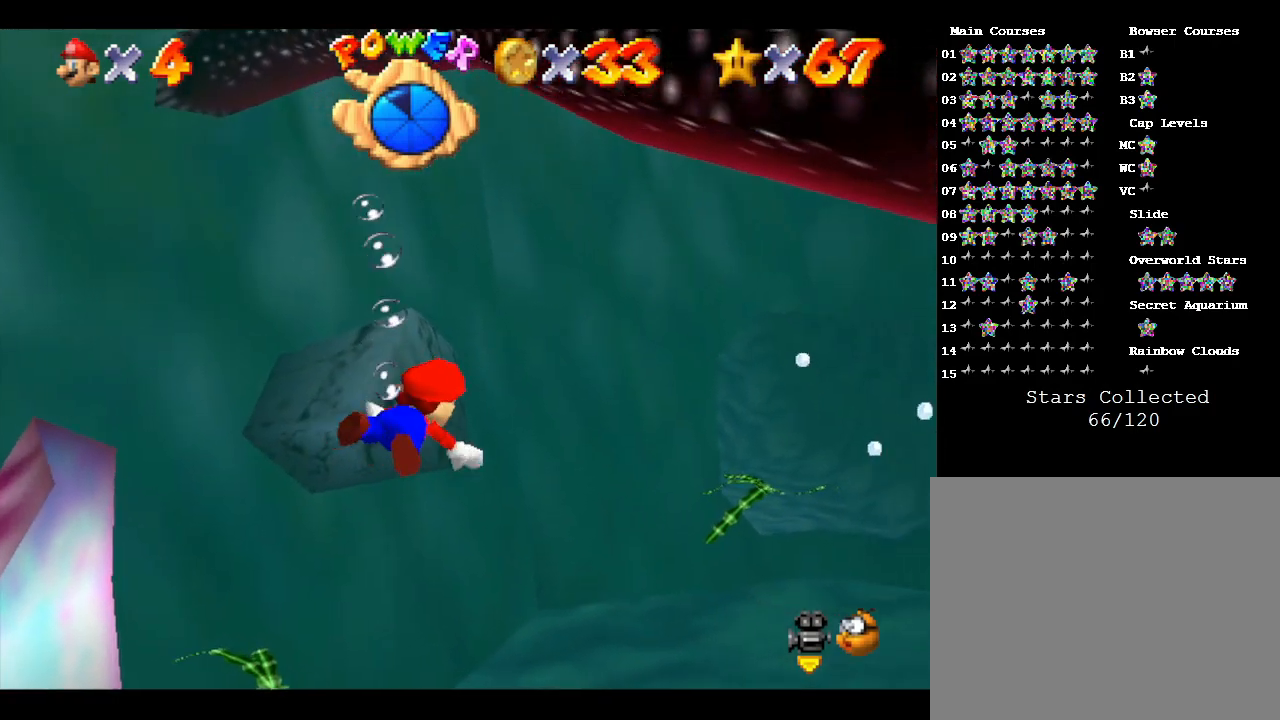
{"buttons": [], "left_stick": "left", "events": [[283, "left_stick", "up-left"], [367, "left_stick", "left"]]}
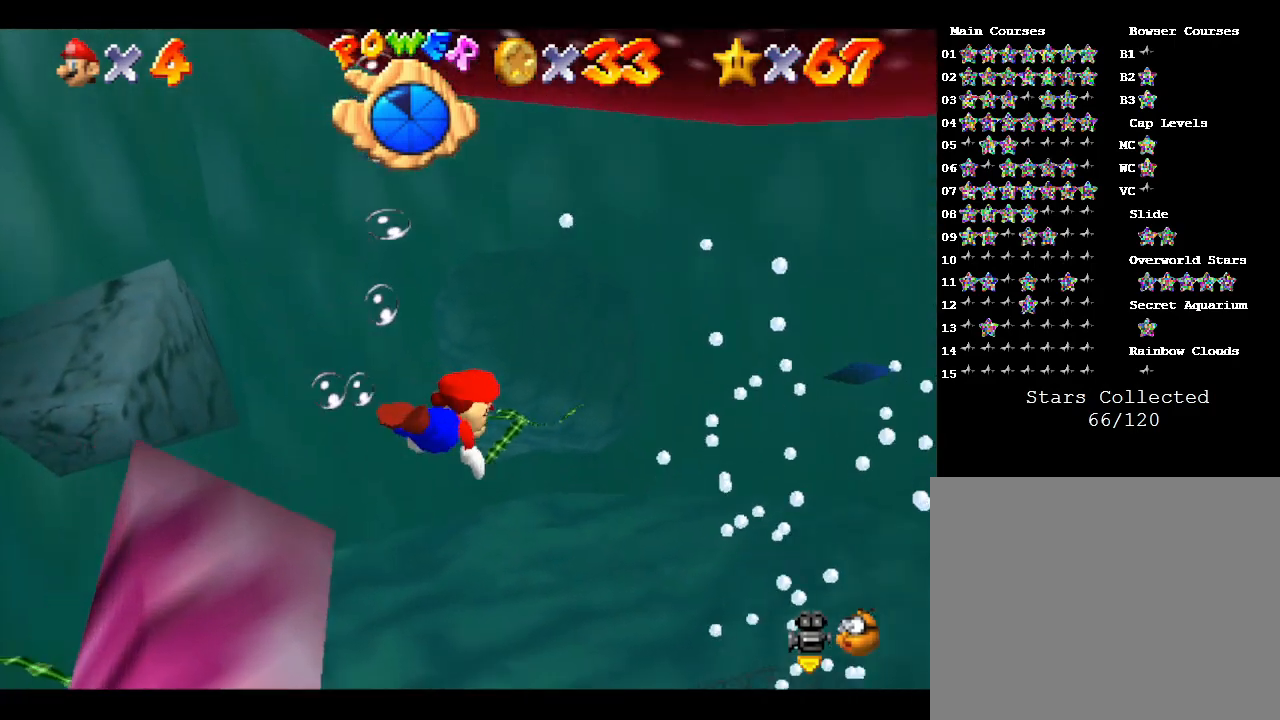
{"buttons": [], "left_stick": "left", "events": [[100, "A", "down"], [400, "A", "up"]]}